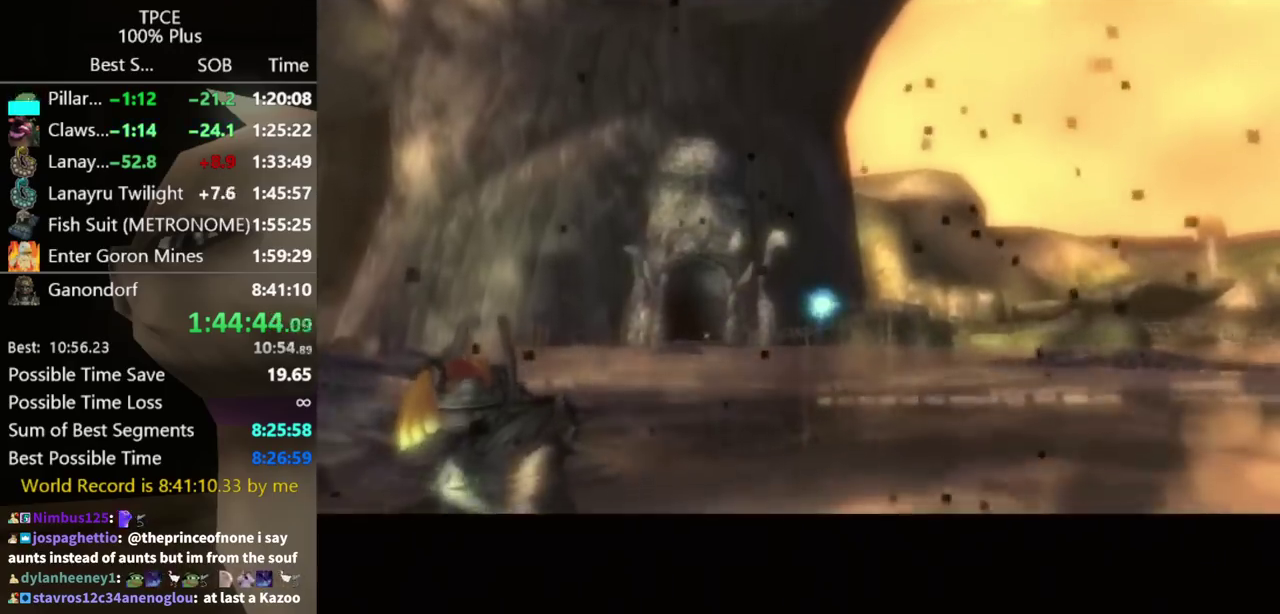
Gameplay with a controller (Nintendo layout); each line is a JSON object with the inputs held at the frame after it. "events" lists button and stick changes between this image and that frame as [ms after this image, input, new state], when the widget could be followed in between. Not read: L3 R3.
{"buttons": ["A"], "left_stick": "up-right", "right_stick": "center", "events": [[367, "left_stick", "up-right"], [500, "A", "down"]]}
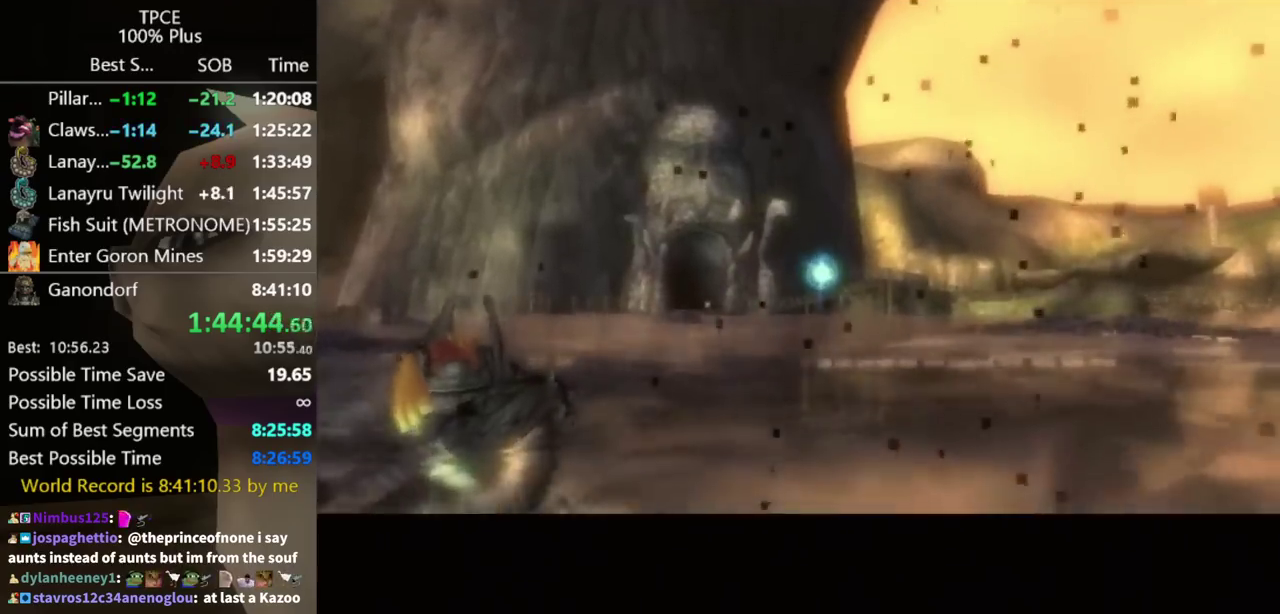
{"buttons": ["A"], "left_stick": "up-right", "right_stick": "center"}
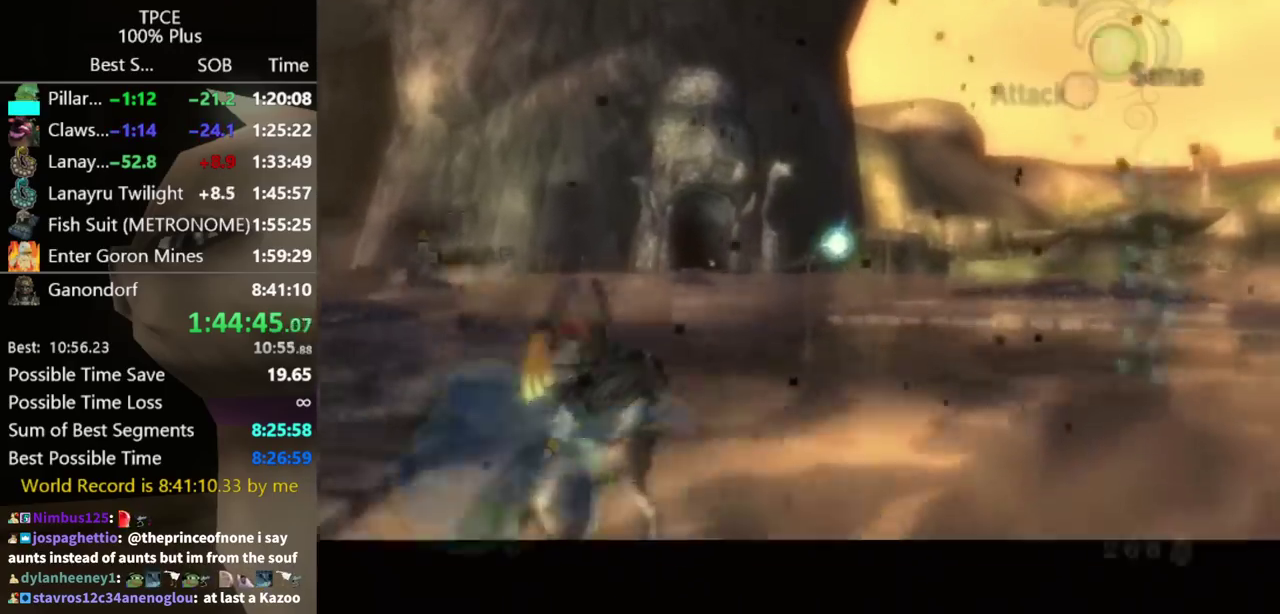
{"buttons": [], "left_stick": "up", "right_stick": "center"}
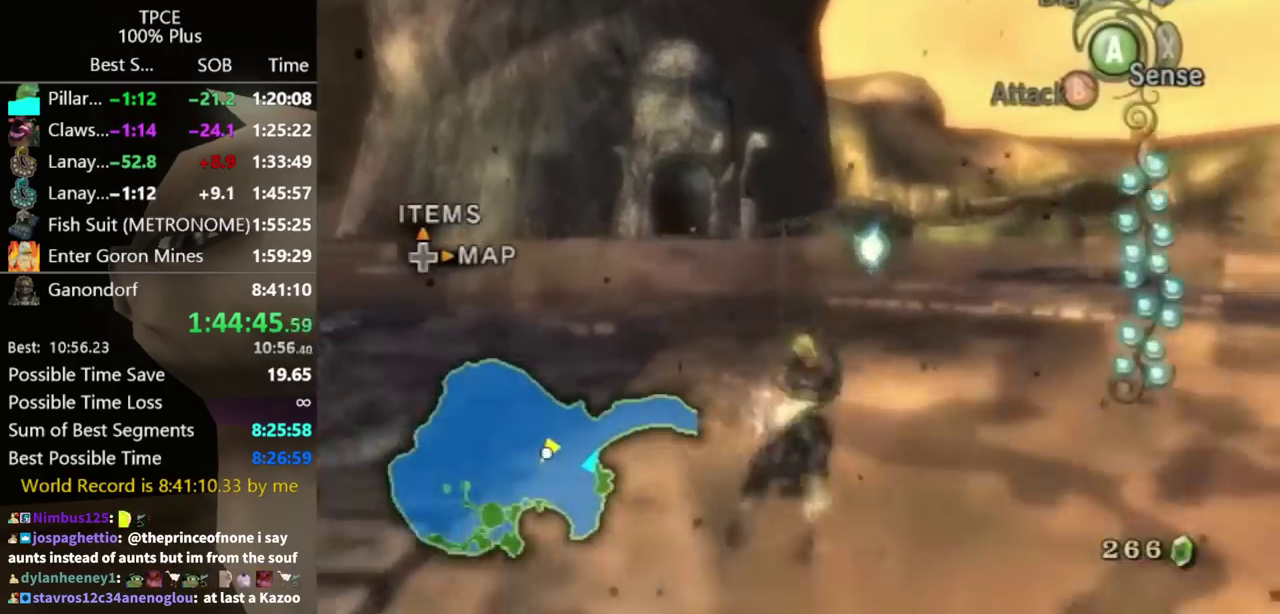
{"buttons": [], "left_stick": "up-right", "right_stick": "center", "events": [[433, "left_stick", "up-right"]]}
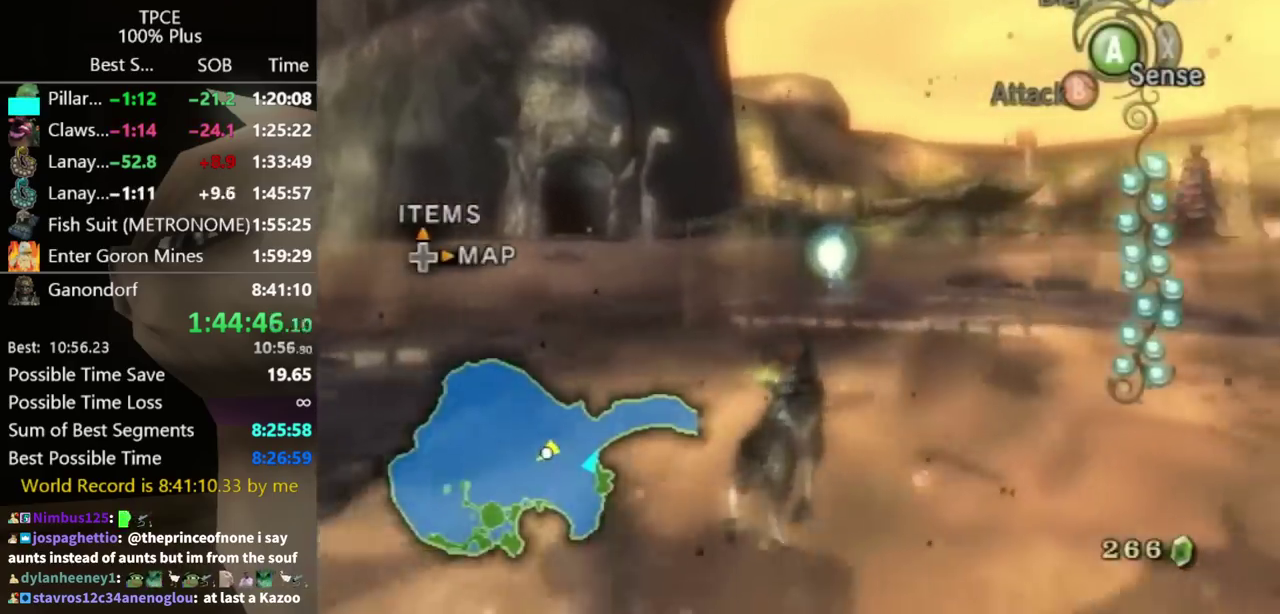
{"buttons": [], "left_stick": "up-right", "right_stick": "right", "events": [[367, "right_stick", "down-right"], [433, "right_stick", "right"]]}
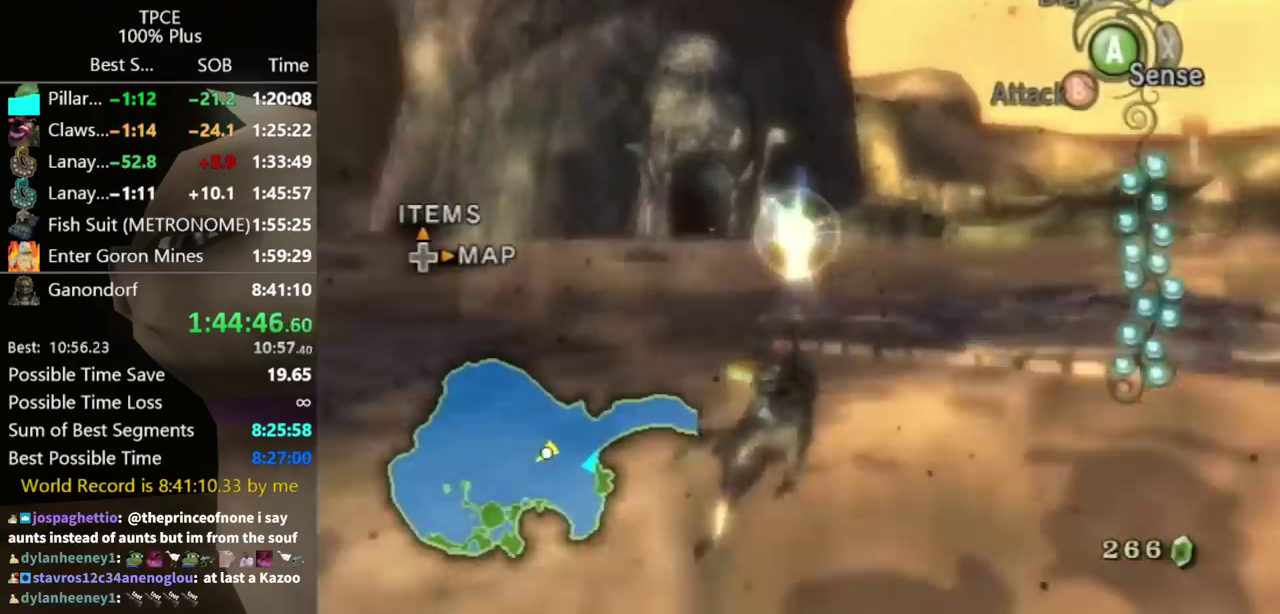
{"buttons": [], "left_stick": "down-right", "right_stick": "right", "events": [[267, "left_stick", "right"], [400, "left_stick", "down-right"]]}
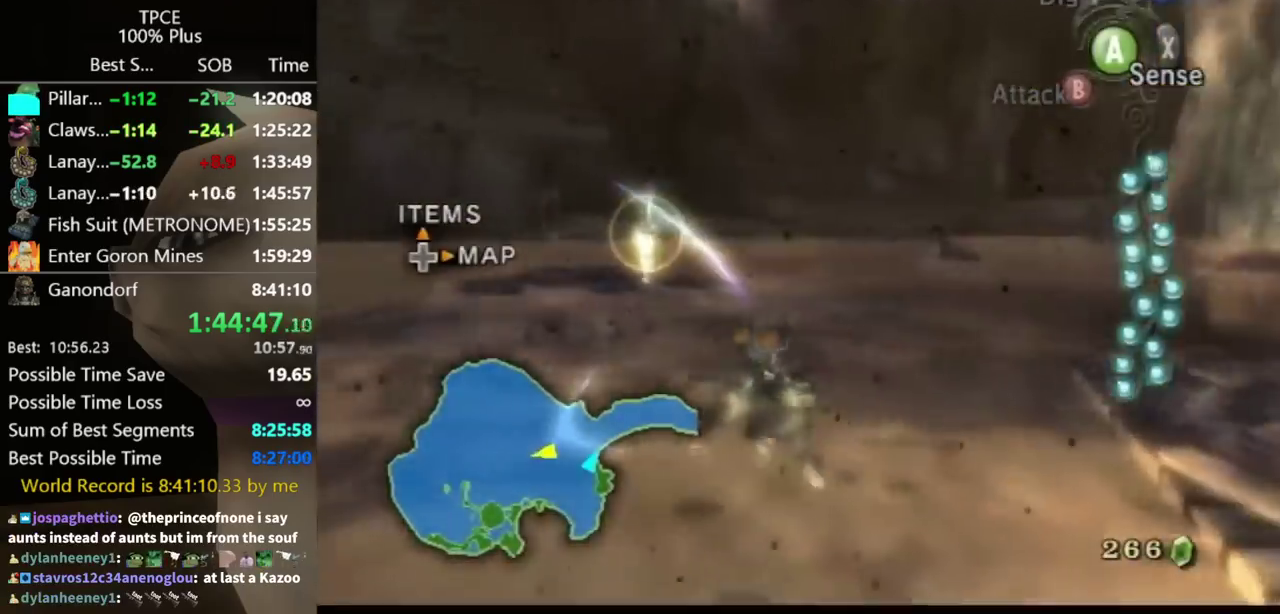
{"buttons": [], "left_stick": "right", "right_stick": "center"}
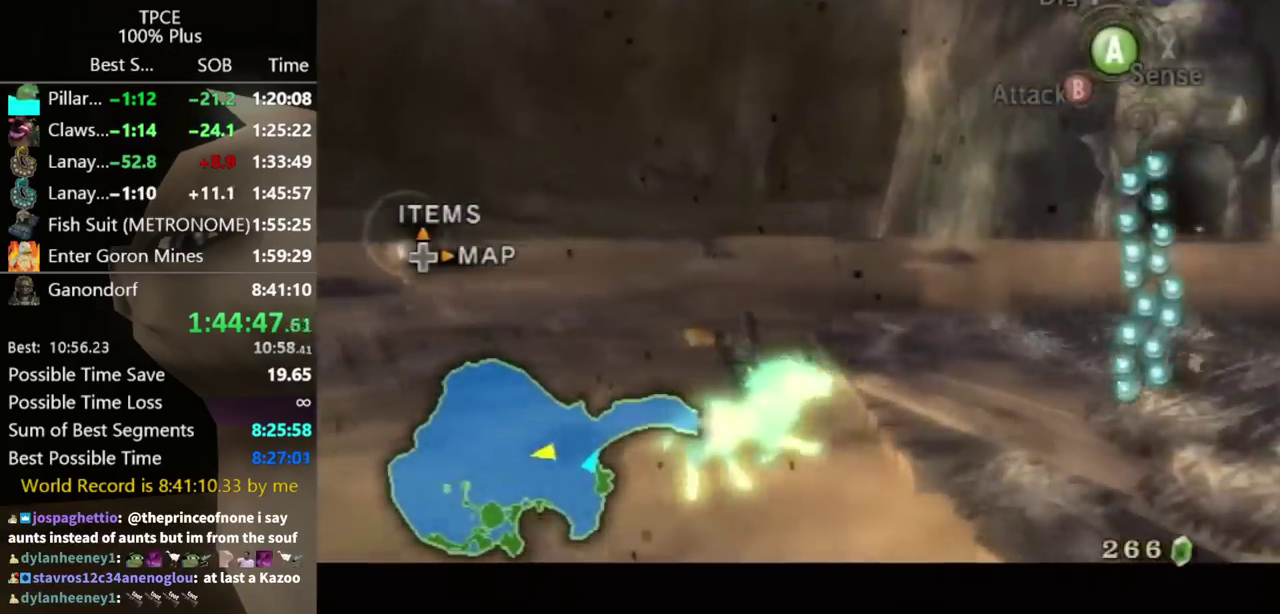
{"buttons": [], "left_stick": "center", "right_stick": "center"}